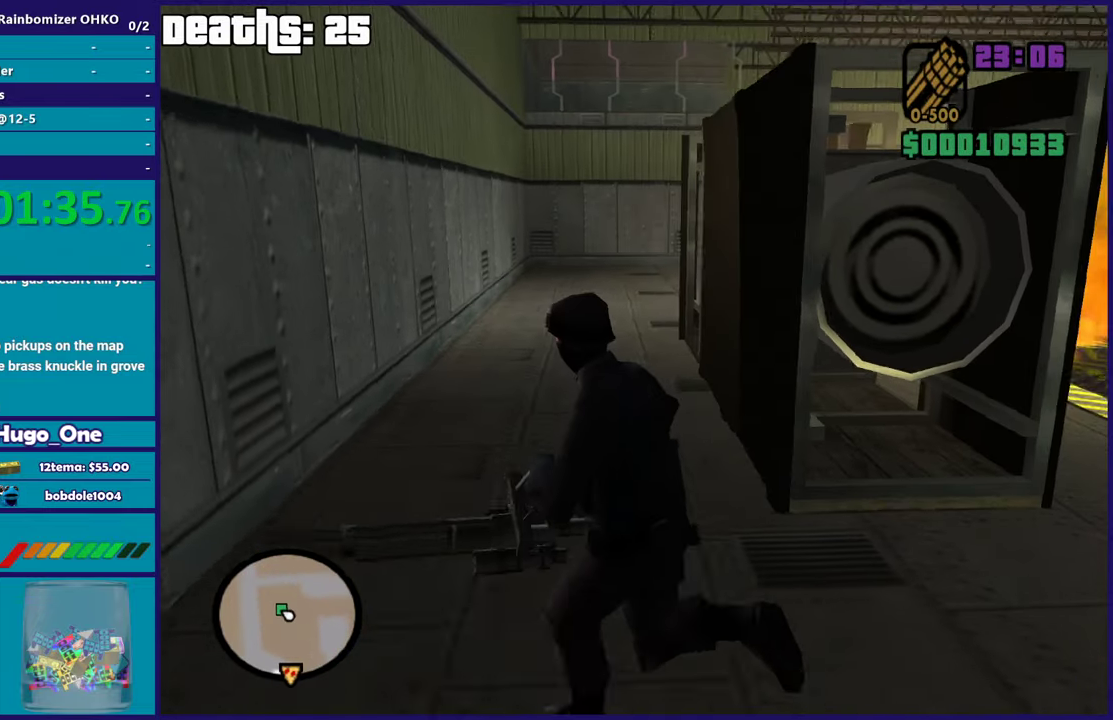
Gameplay with a controller (Xbox layout); each line is a JSON object with the inputs held at the frame after it. "button_events" lists button changes between this image and that frame as [ms after this image, input, new state], when the widget could be followed in between (sticks are given only as held states). This document gives stick clicks only as held states, not as events.
{"buttons": [], "left_stick": "up-left", "right_stick": "right", "button_events": []}
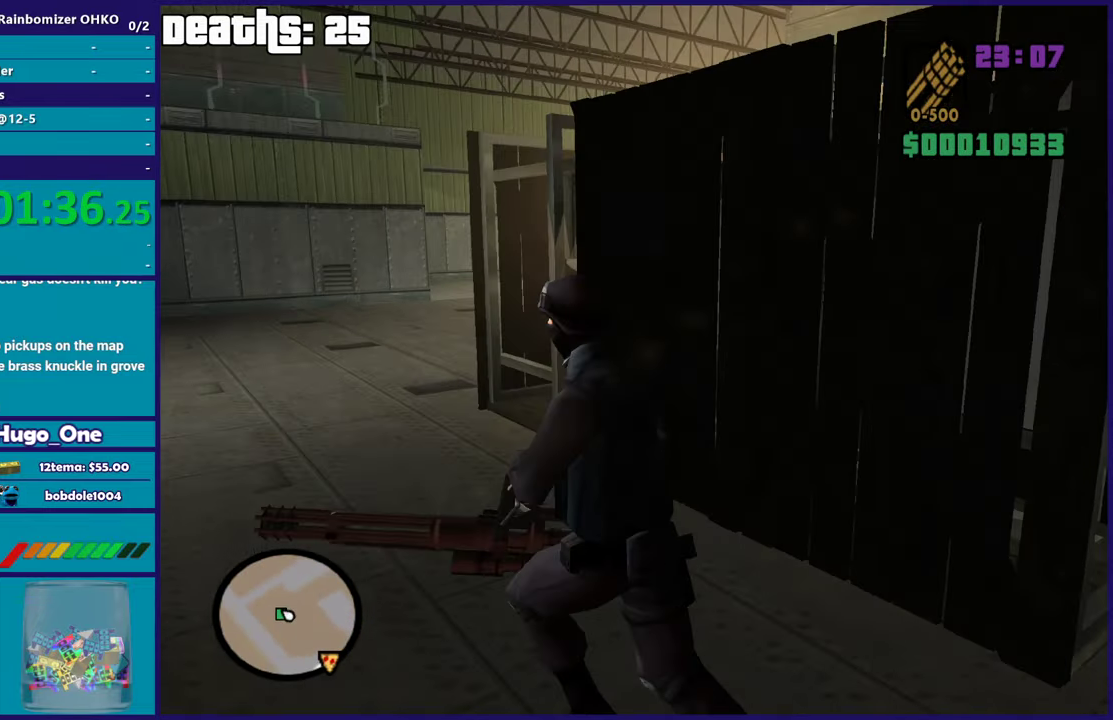
{"buttons": [], "left_stick": "center", "right_stick": "right", "button_events": []}
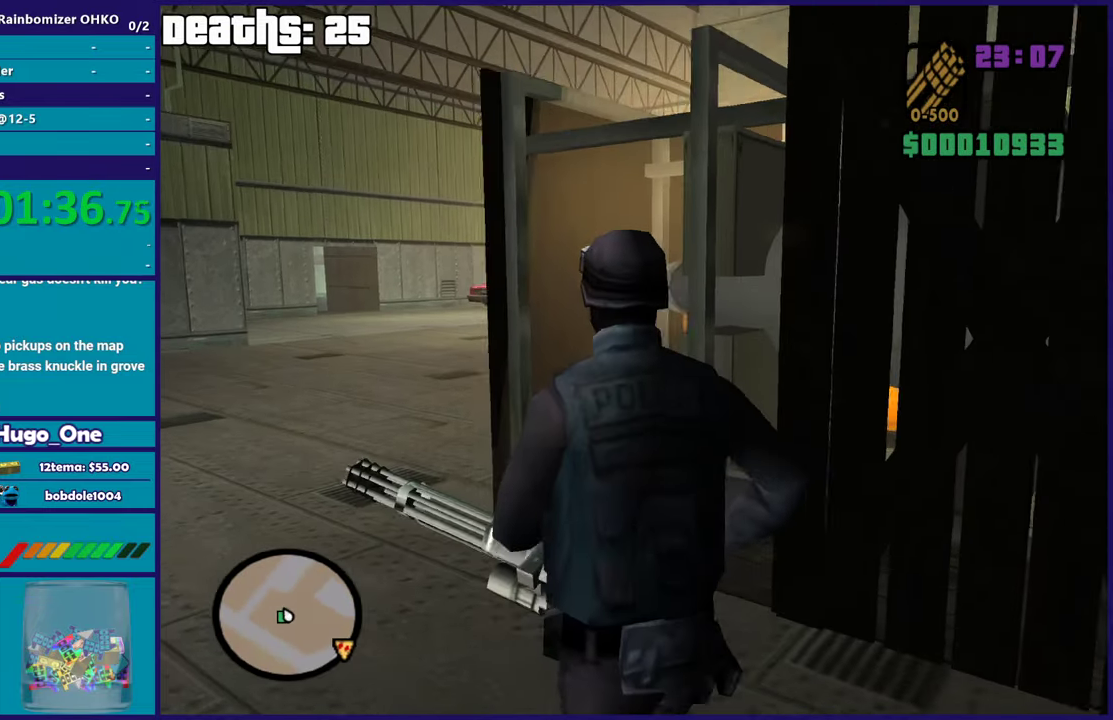
{"buttons": [], "left_stick": "left", "right_stick": "center", "button_events": []}
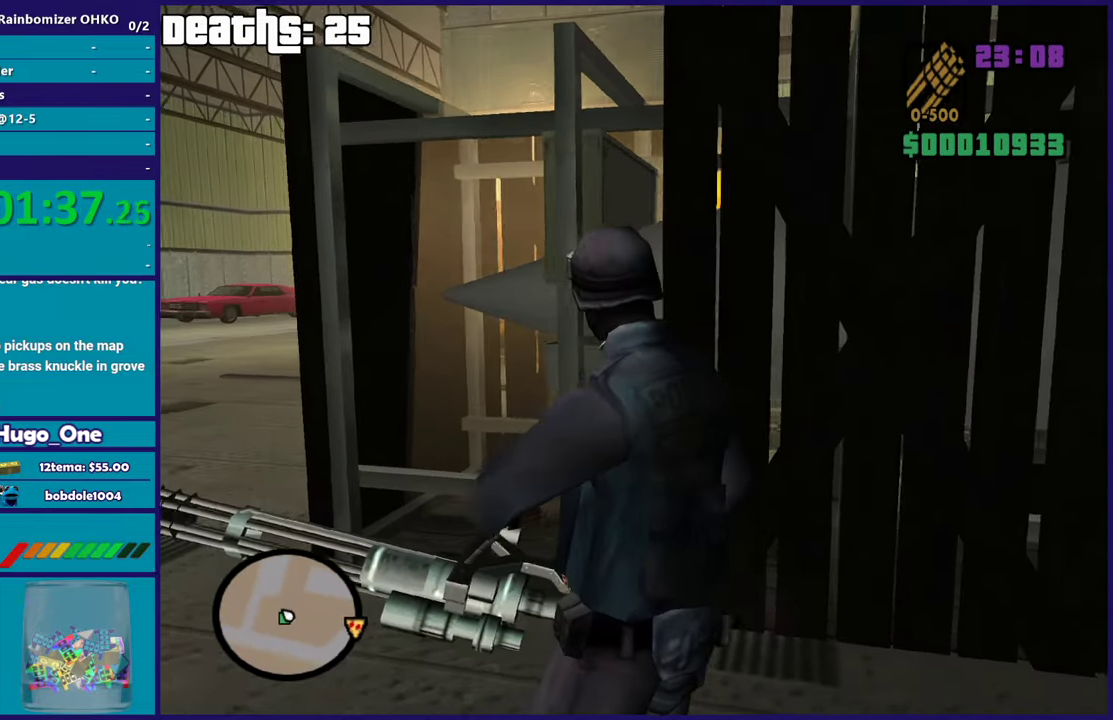
{"buttons": [], "left_stick": "up-left", "right_stick": "center", "button_events": []}
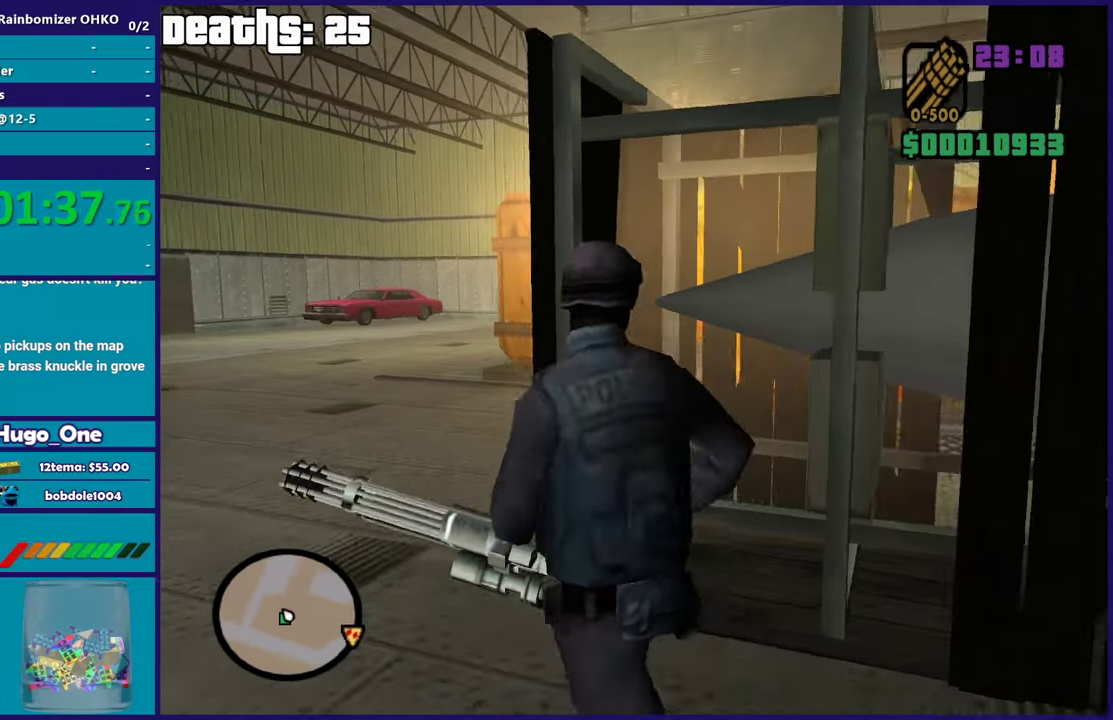
{"buttons": ["A"], "left_stick": "up", "right_stick": "center", "button_events": [[83, "A", "down"], [83, "R1", "down"], [200, "R1", "up"], [233, "A", "up"], [300, "A", "down"], [417, "A", "up"], [500, "A", "down"]]}
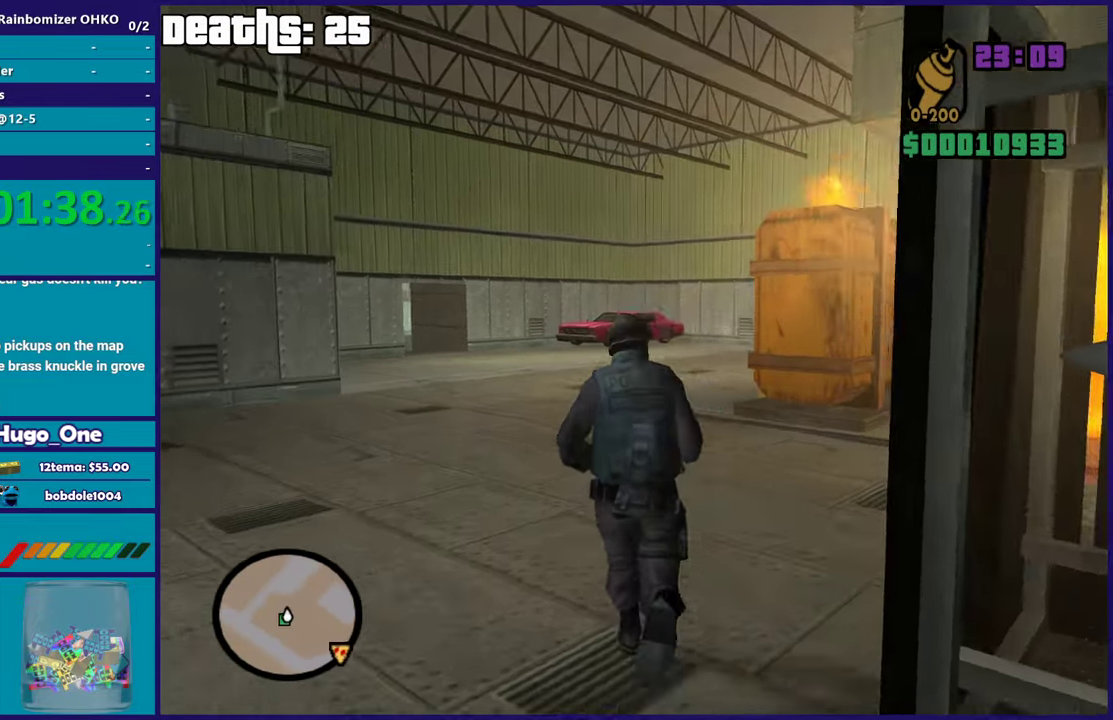
{"buttons": [], "left_stick": "up", "right_stick": "center", "button_events": [[117, "A", "up"], [167, "A", "down"], [484, "A", "up"]]}
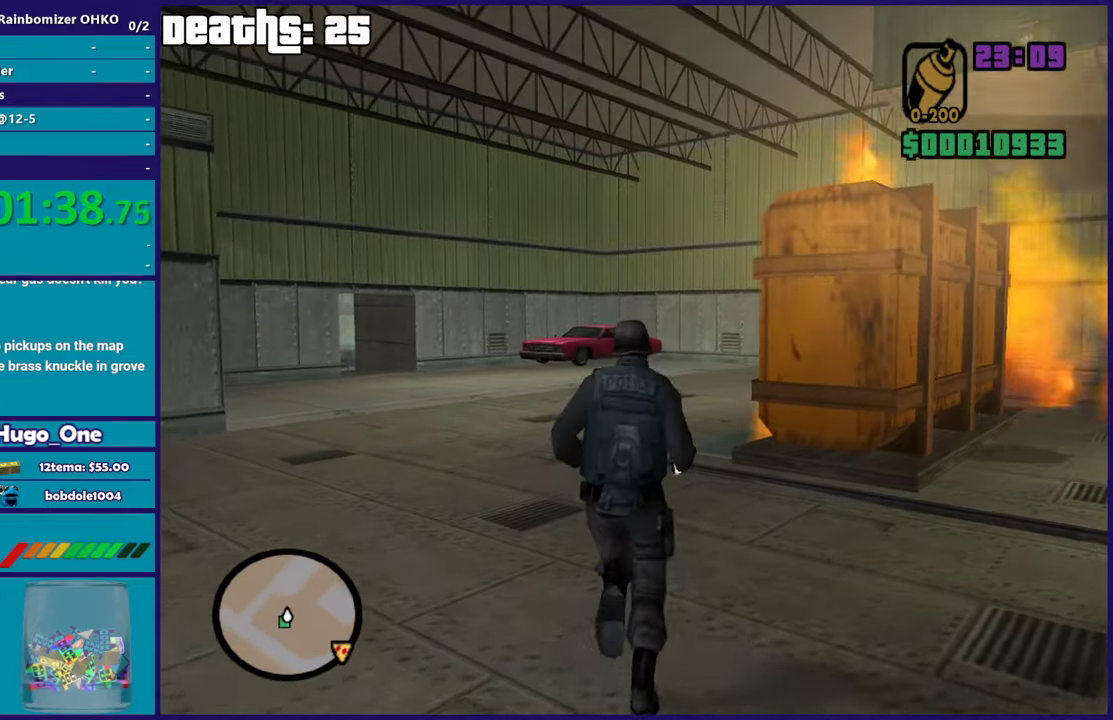
{"buttons": ["A"], "left_stick": "up", "right_stick": "center", "button_events": [[50, "A", "down"], [183, "A", "up"], [249, "A", "down"], [349, "A", "up"], [450, "A", "down"]]}
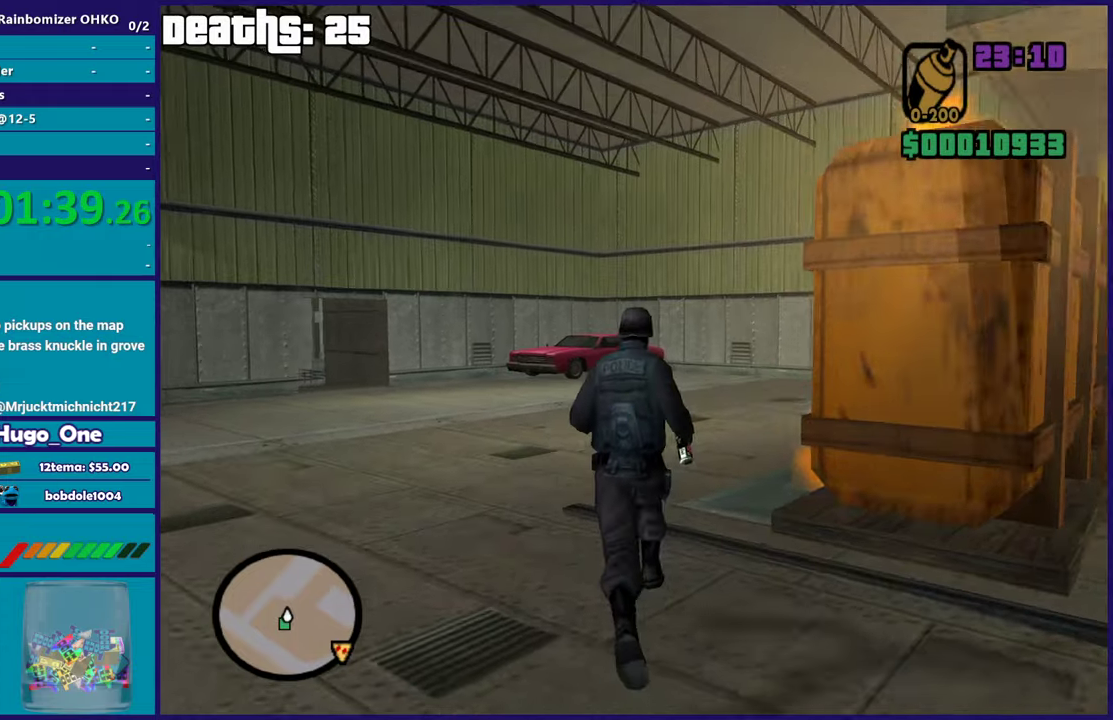
{"buttons": ["A"], "left_stick": "up", "right_stick": "center", "button_events": [[66, "A", "up"], [116, "A", "down"], [250, "A", "up"], [317, "A", "down"], [433, "A", "up"], [500, "A", "down"]]}
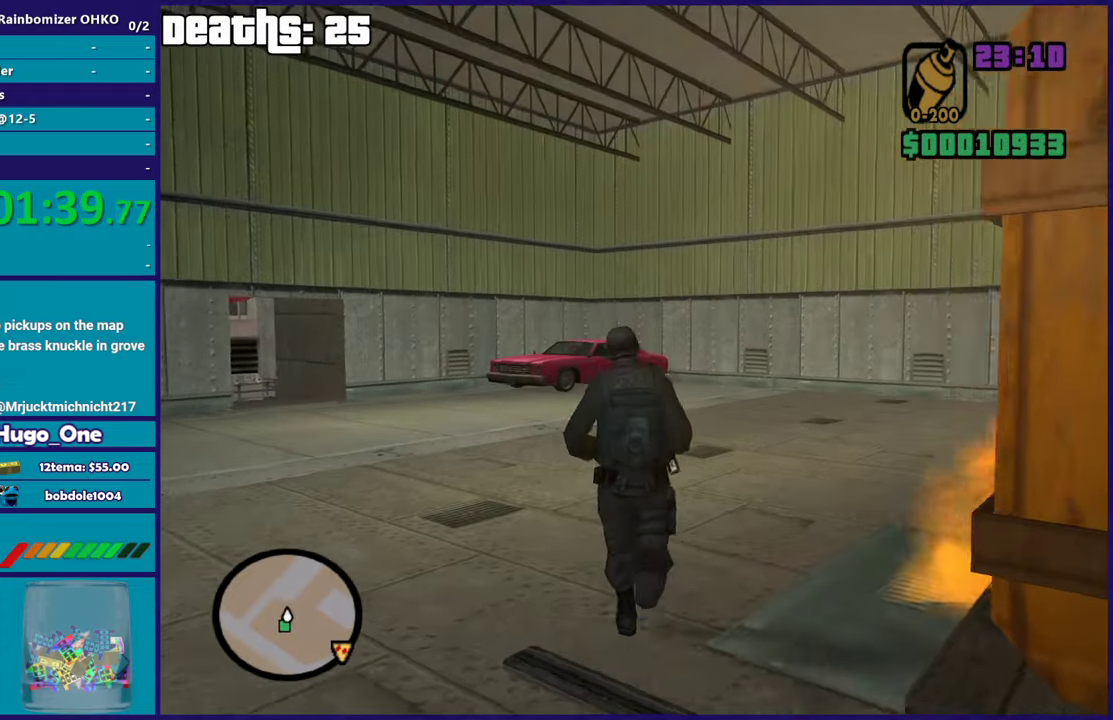
{"buttons": [], "left_stick": "up", "right_stick": "center", "button_events": [[117, "A", "up"], [184, "A", "down"], [300, "A", "up"], [384, "A", "down"], [467, "A", "up"]]}
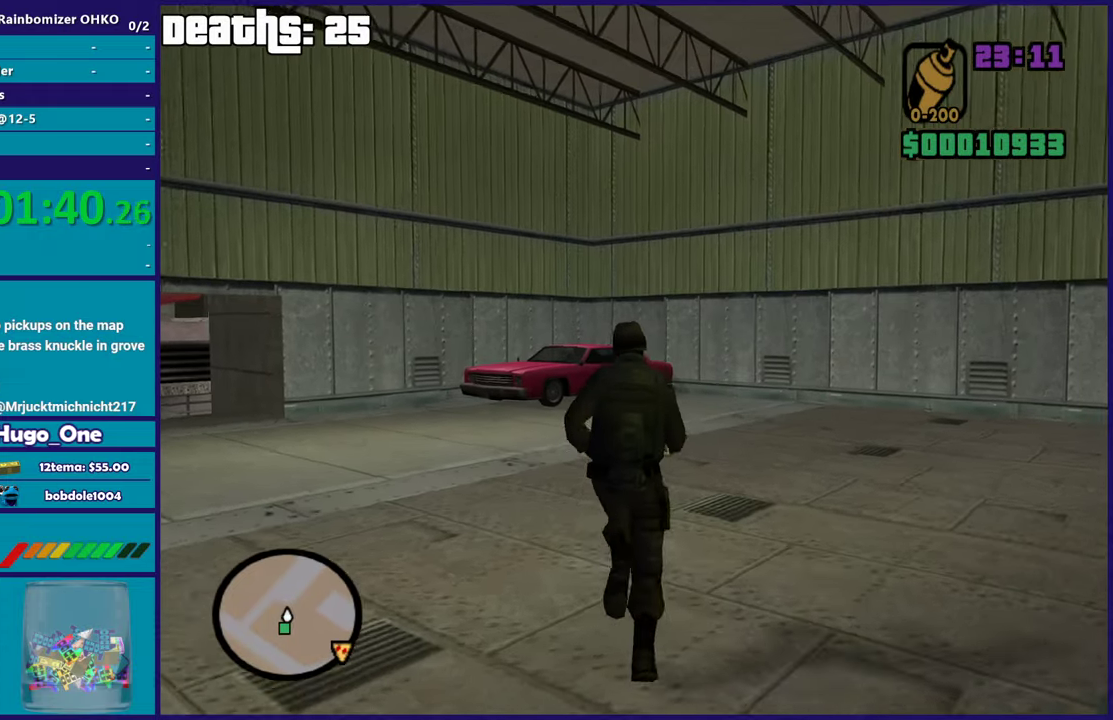
{"buttons": [], "left_stick": "up", "right_stick": "center", "button_events": [[66, "A", "down"], [150, "A", "up"], [233, "A", "down"], [333, "A", "up"], [433, "A", "down"], [500, "A", "up"]]}
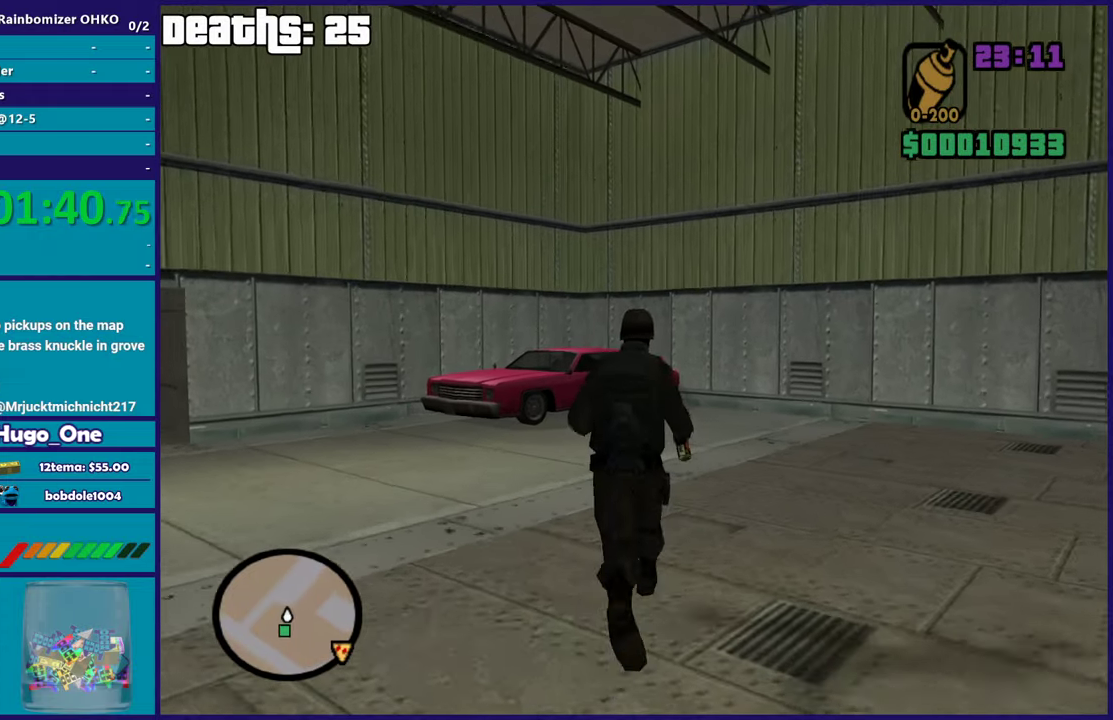
{"buttons": ["A"], "left_stick": "up", "right_stick": "center", "button_events": [[117, "A", "down"], [184, "A", "up"], [284, "A", "down"], [384, "A", "up"], [467, "A", "down"]]}
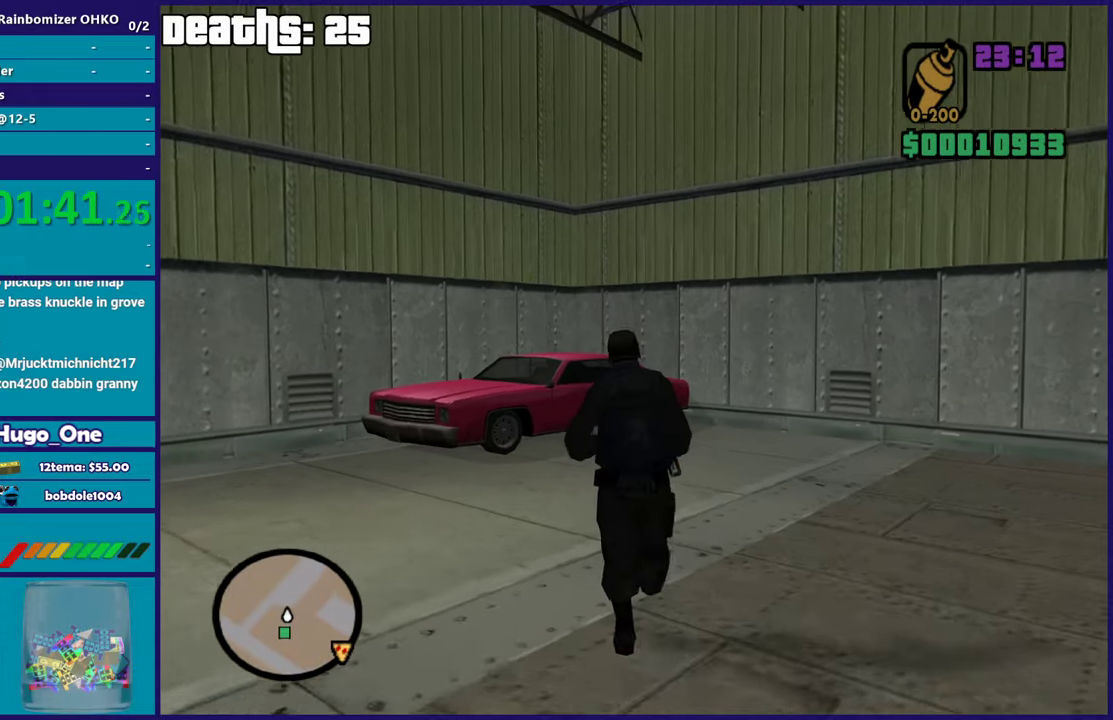
{"buttons": ["A"], "left_stick": "up", "right_stick": "center", "button_events": [[66, "A", "up"], [166, "A", "down"], [267, "A", "up"], [333, "A", "down"], [450, "A", "up"], [500, "A", "down"]]}
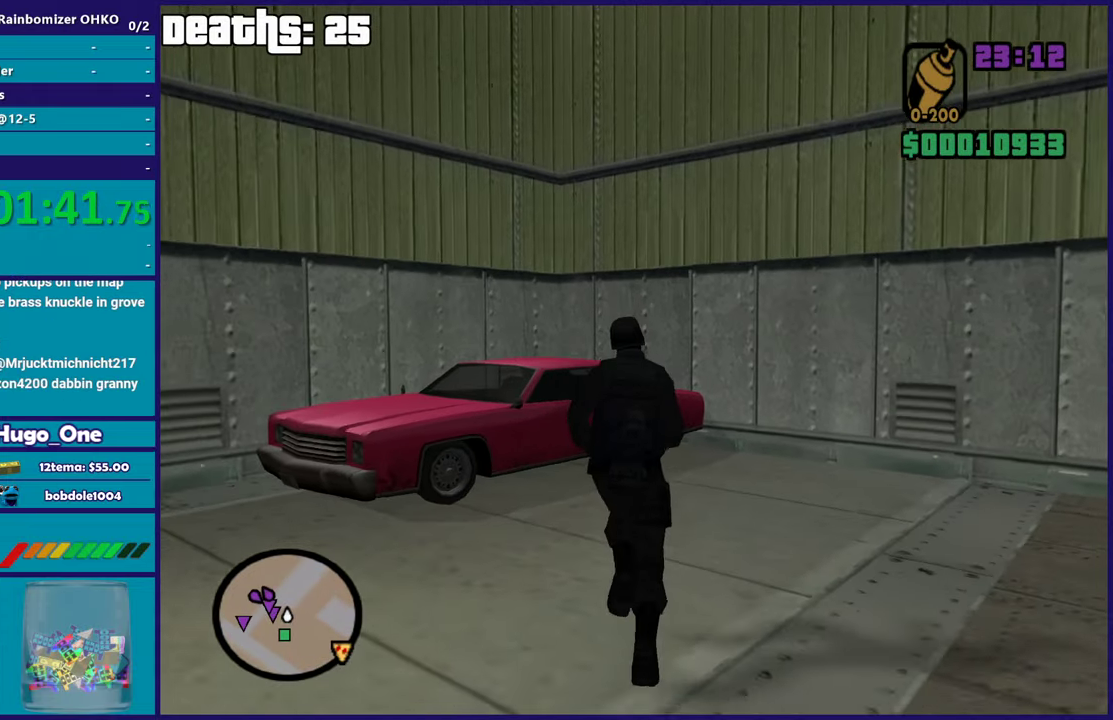
{"buttons": [], "left_stick": "up", "right_stick": "center", "button_events": [[117, "A", "up"], [184, "A", "down"], [317, "A", "up"], [367, "Y", "down"], [501, "Y", "up"]]}
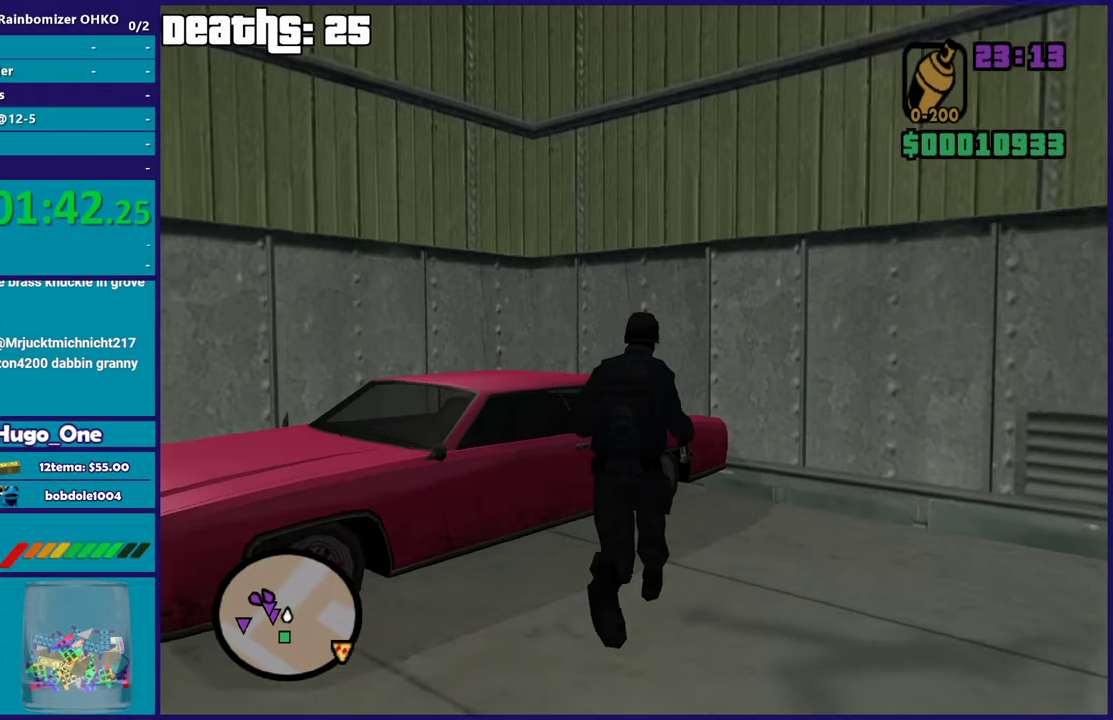
{"buttons": ["Y"], "left_stick": "center", "right_stick": "center", "button_events": [[50, "Y", "down"], [166, "Y", "up"], [233, "Y", "down"], [367, "Y", "up"], [417, "Y", "down"]]}
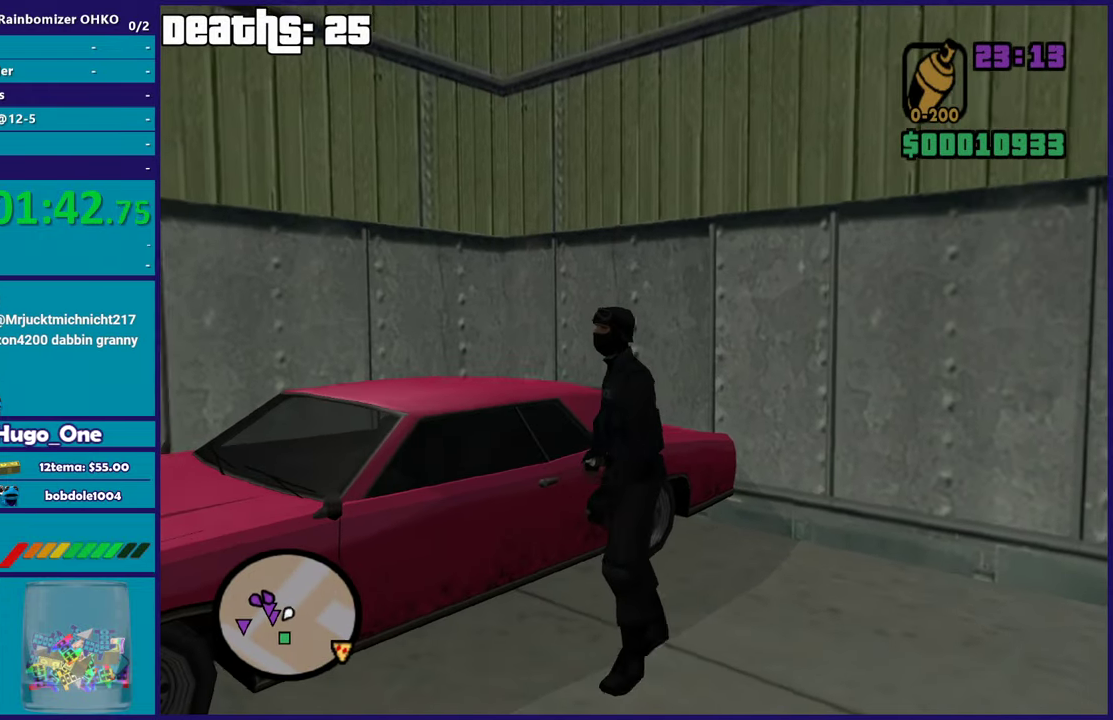
{"buttons": [], "left_stick": "center", "right_stick": "left", "button_events": [[33, "Y", "up"]]}
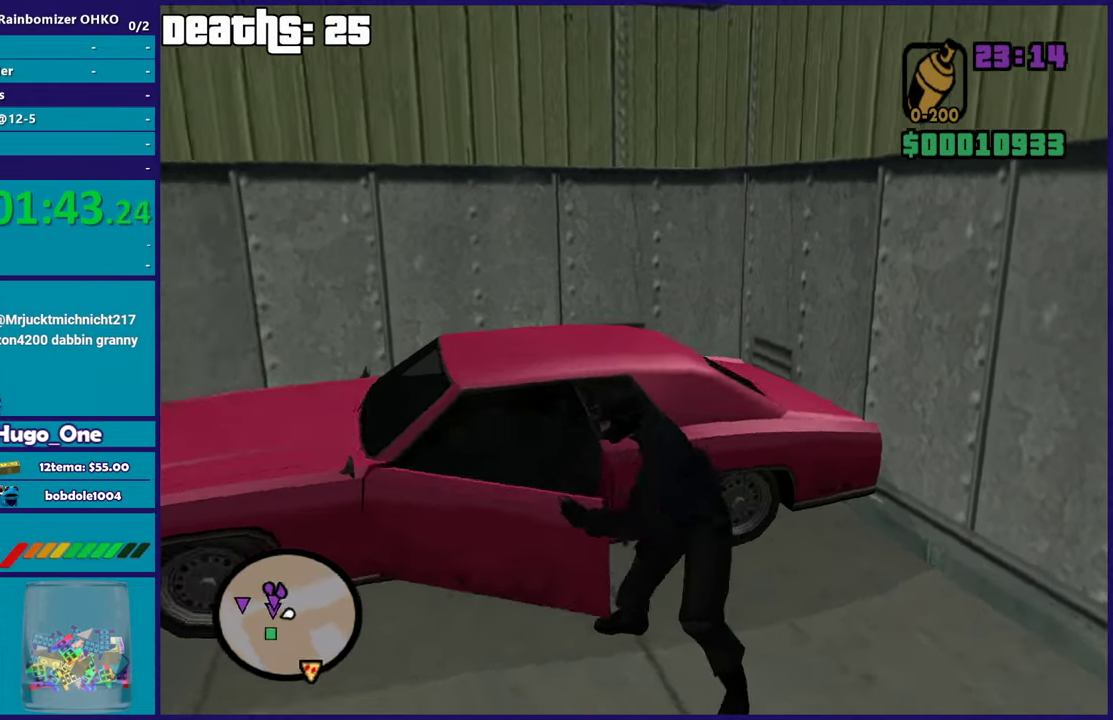
{"buttons": [], "left_stick": "center", "right_stick": "left", "button_events": []}
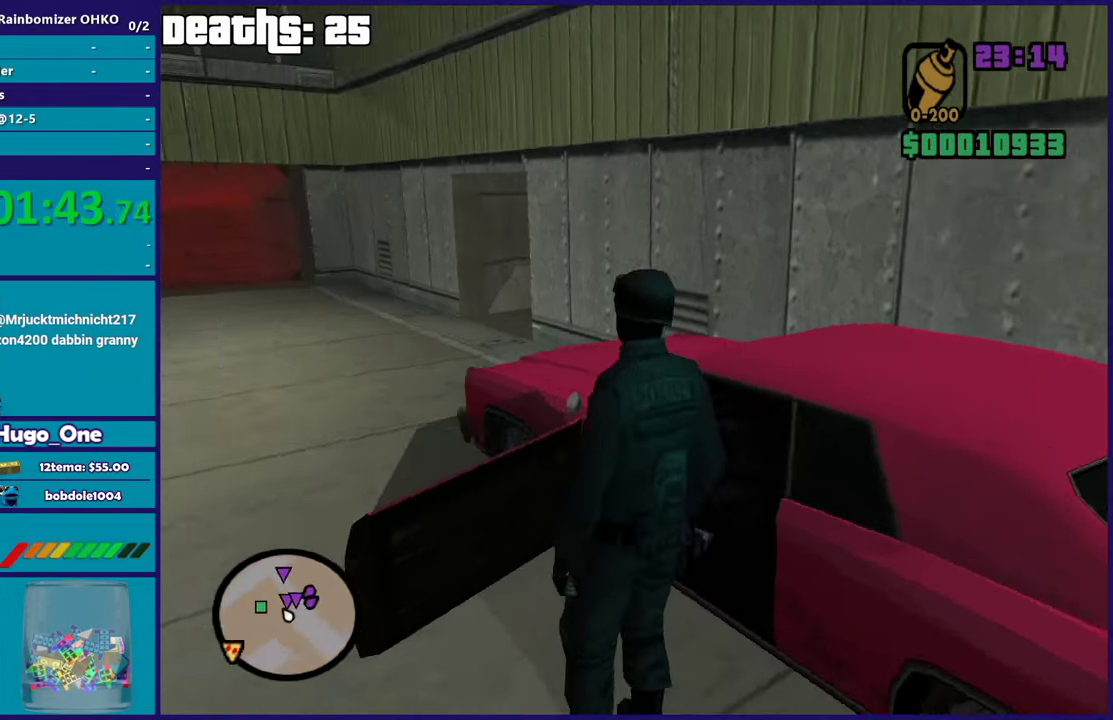
{"buttons": [], "left_stick": "center", "right_stick": "center", "button_events": []}
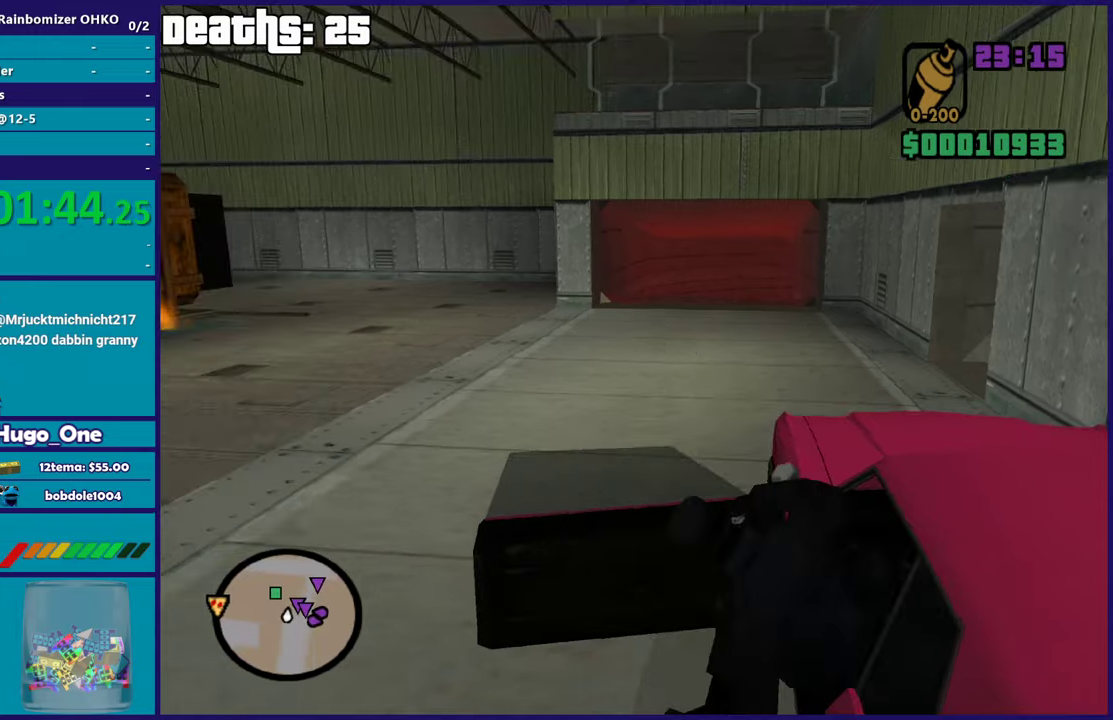
{"buttons": ["R2"], "left_stick": "left", "right_stick": "center", "button_events": [[100, "A", "down"], [100, "R2", "down"], [500, "A", "up"]]}
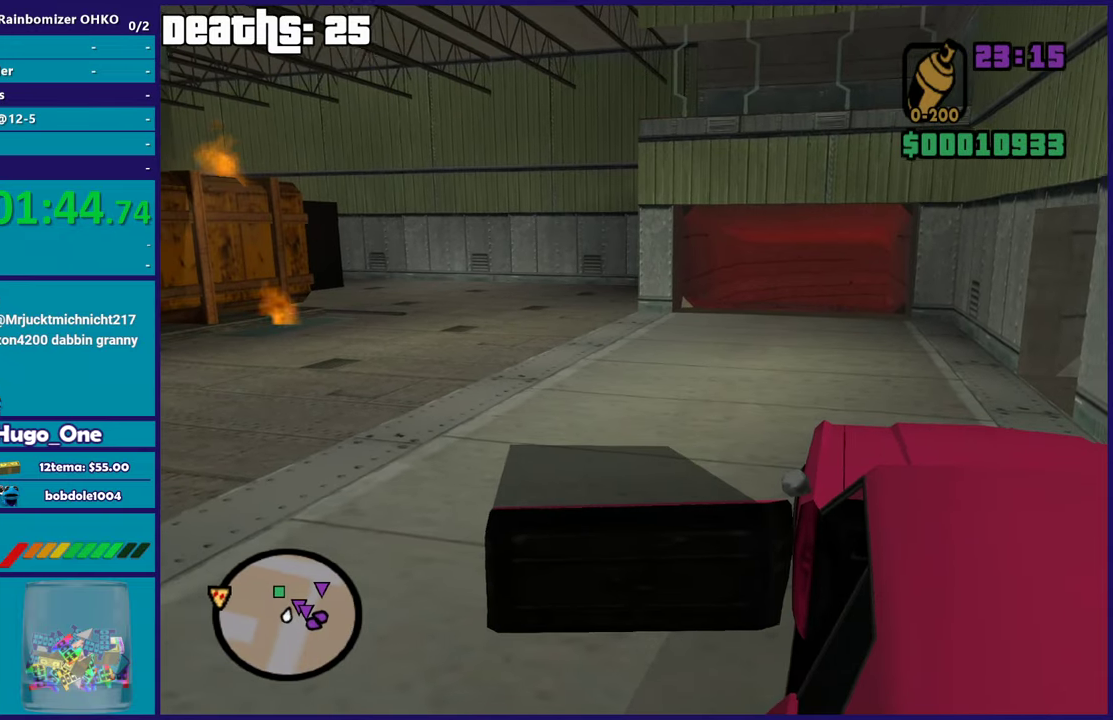
{"buttons": ["R2"], "left_stick": "left", "right_stick": "center", "button_events": []}
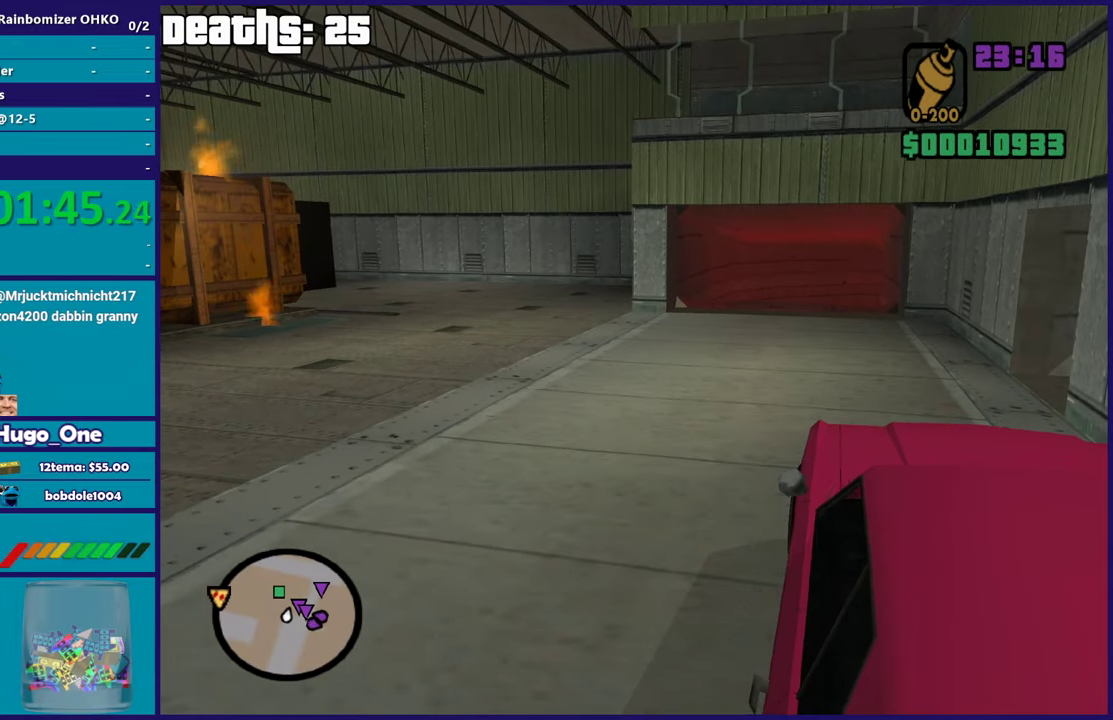
{"buttons": ["R2"], "left_stick": "left", "right_stick": "center", "button_events": []}
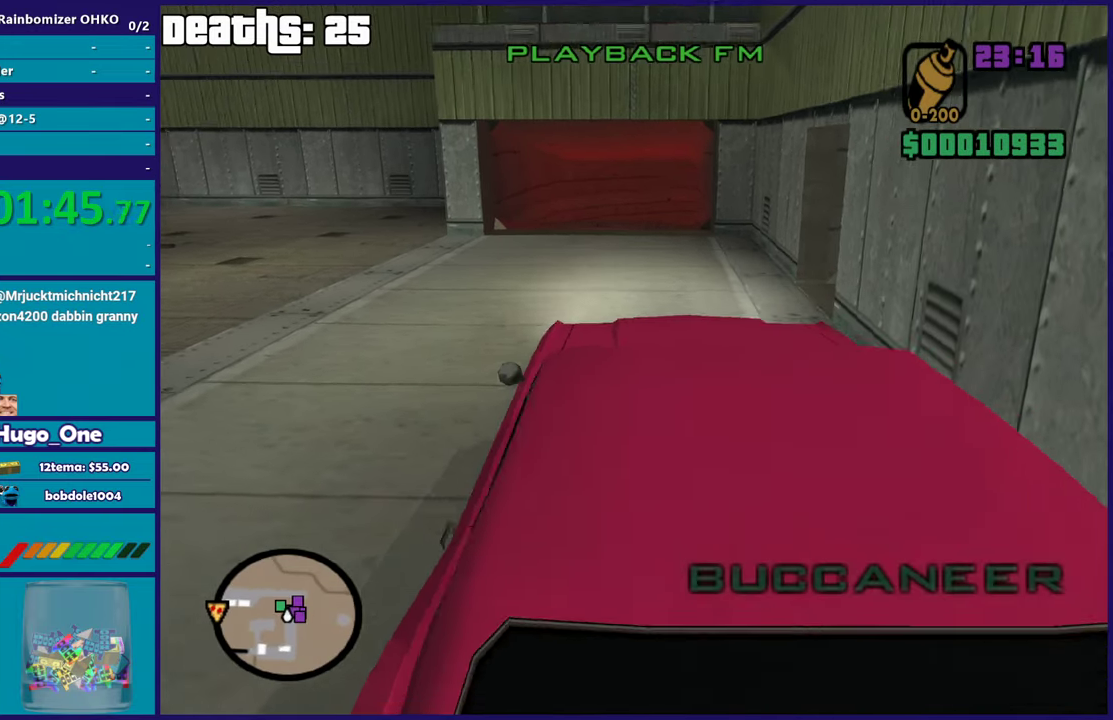
{"buttons": ["R2"], "left_stick": "center", "right_stick": "center", "button_events": []}
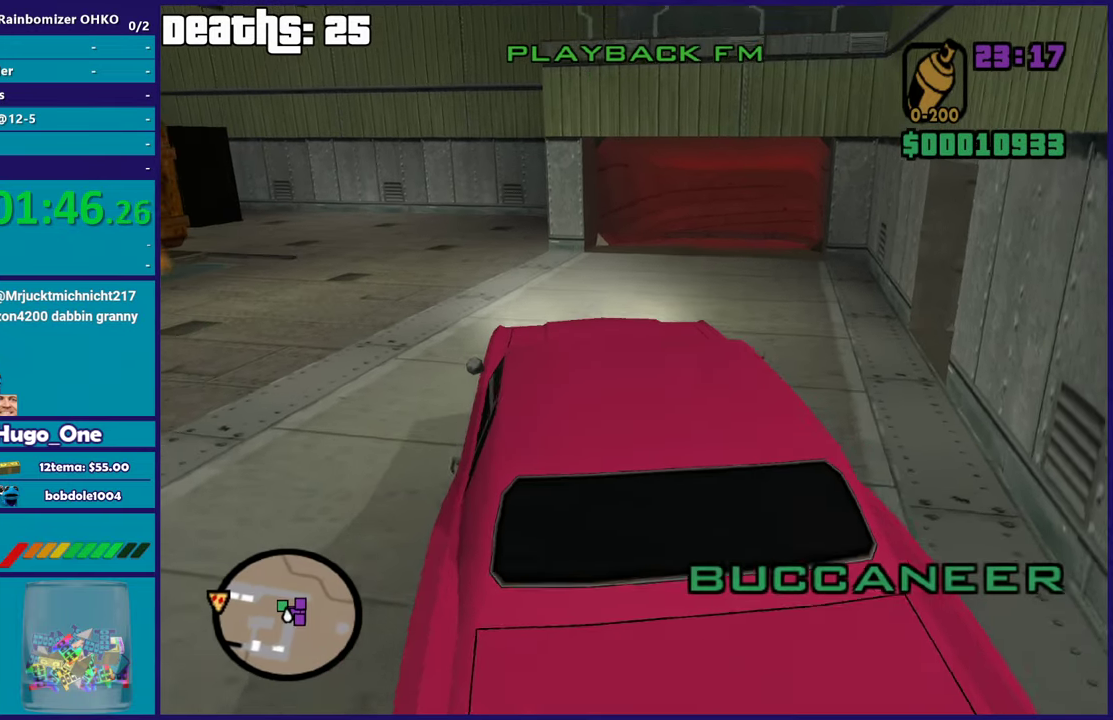
{"buttons": ["R2"], "left_stick": "center", "right_stick": "right", "button_events": []}
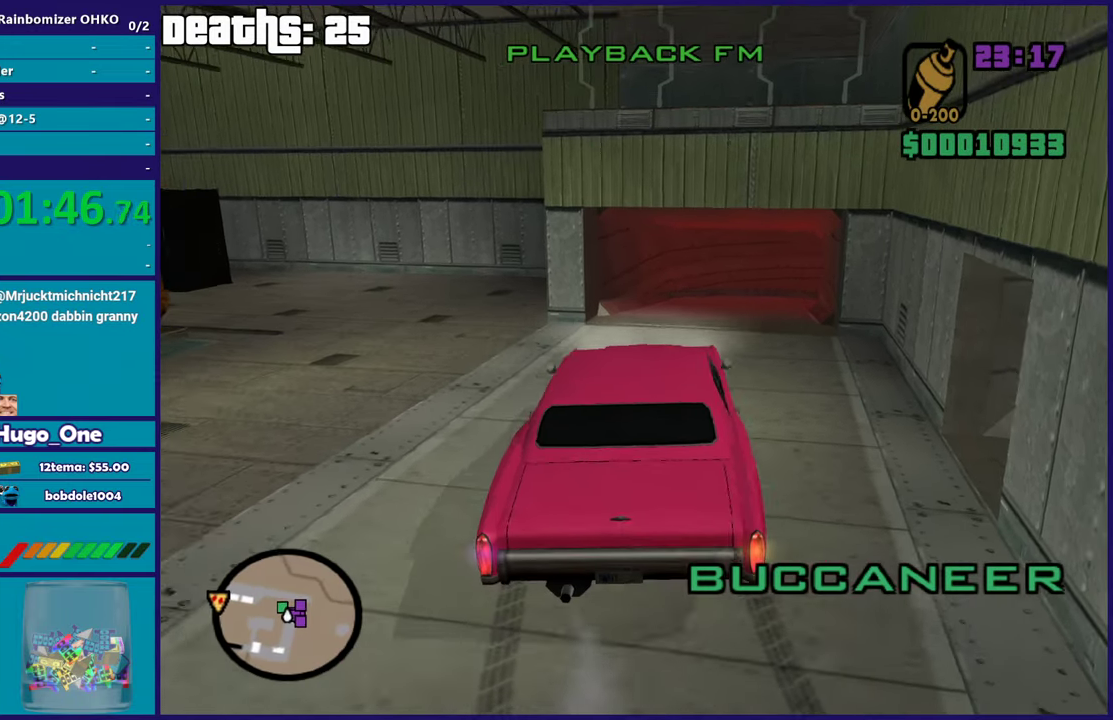
{"buttons": [], "left_stick": "center", "right_stick": "right", "button_events": [[201, "R2", "up"]]}
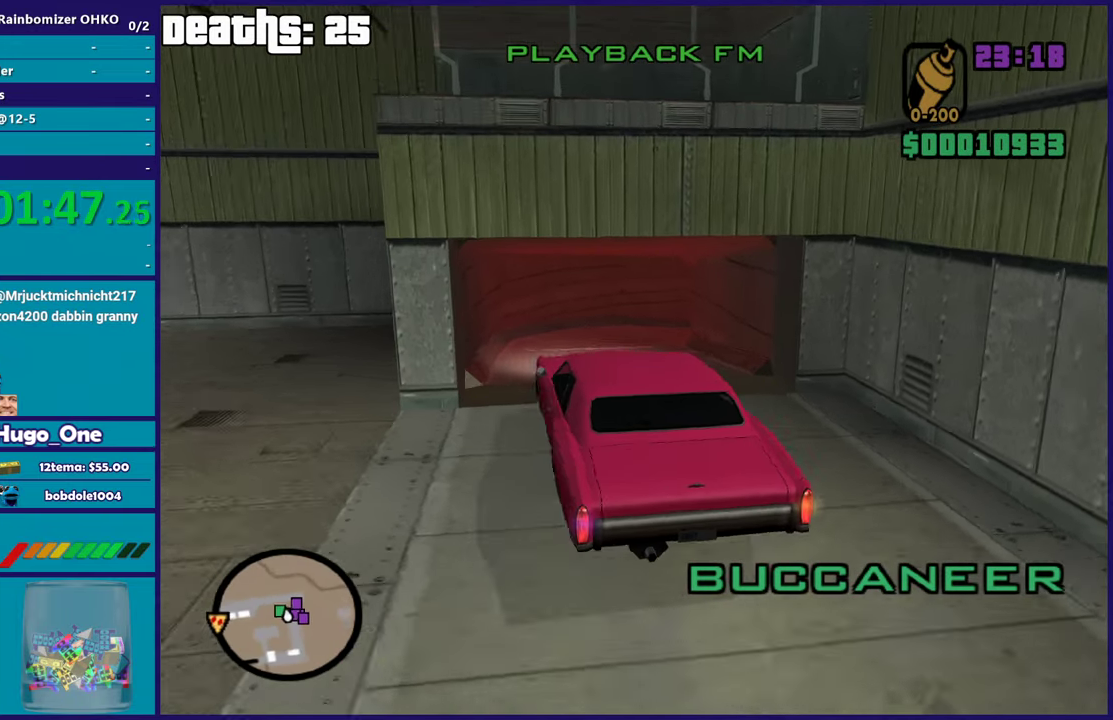
{"buttons": [], "left_stick": "center", "right_stick": "right", "button_events": []}
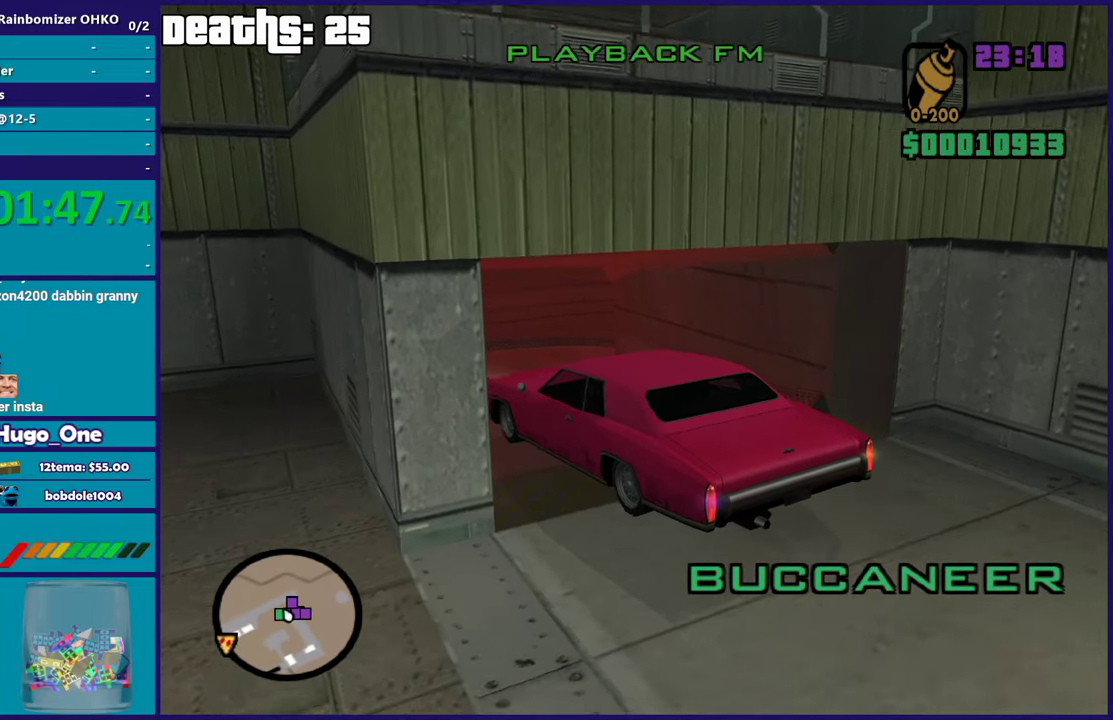
{"buttons": ["R2"], "left_stick": "right", "right_stick": "right", "button_events": [[117, "R2", "down"]]}
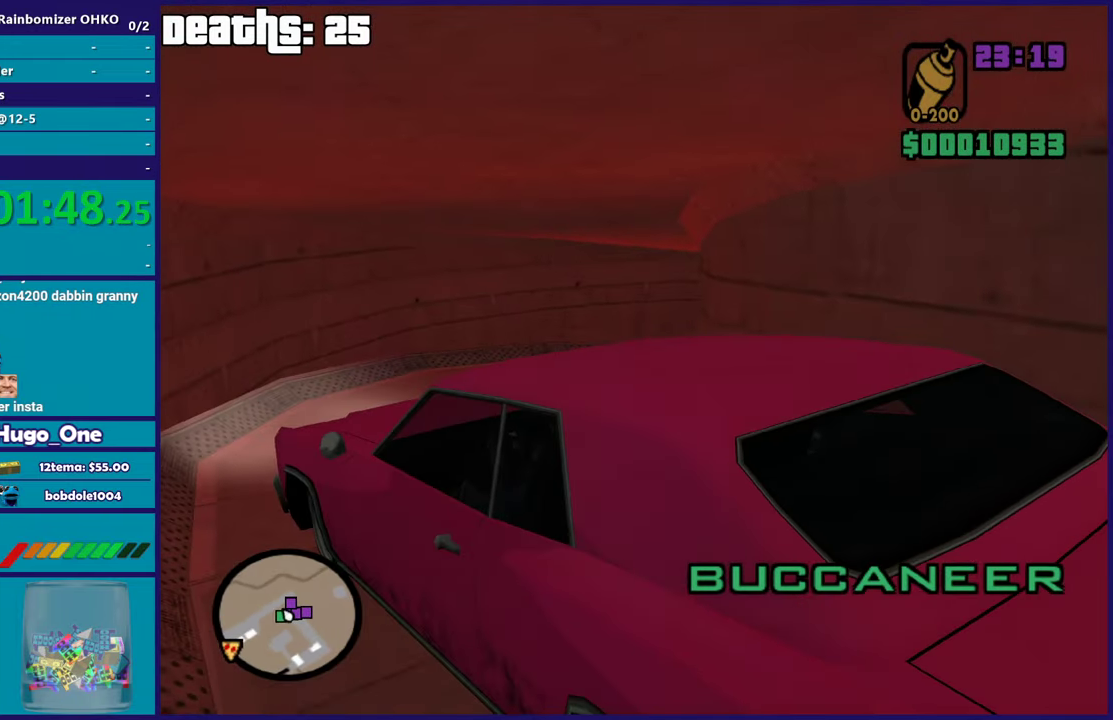
{"buttons": [], "left_stick": "right", "right_stick": "down-right", "button_events": [[50, "R2", "up"]]}
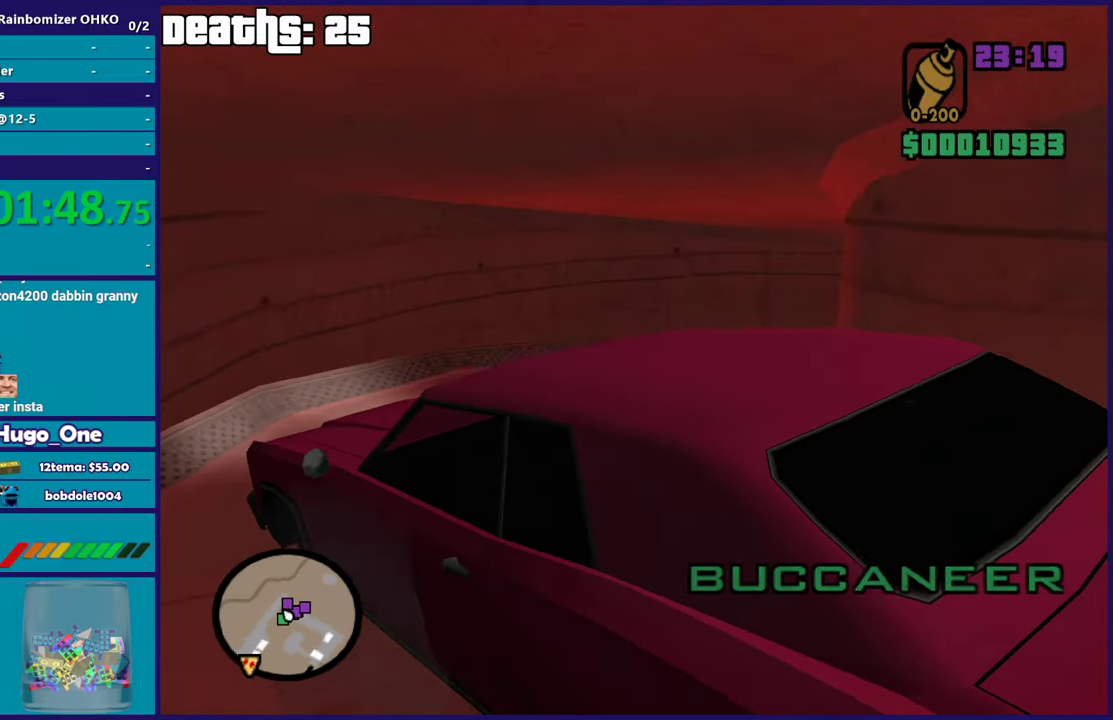
{"buttons": [], "left_stick": "right", "right_stick": "down-right", "button_events": []}
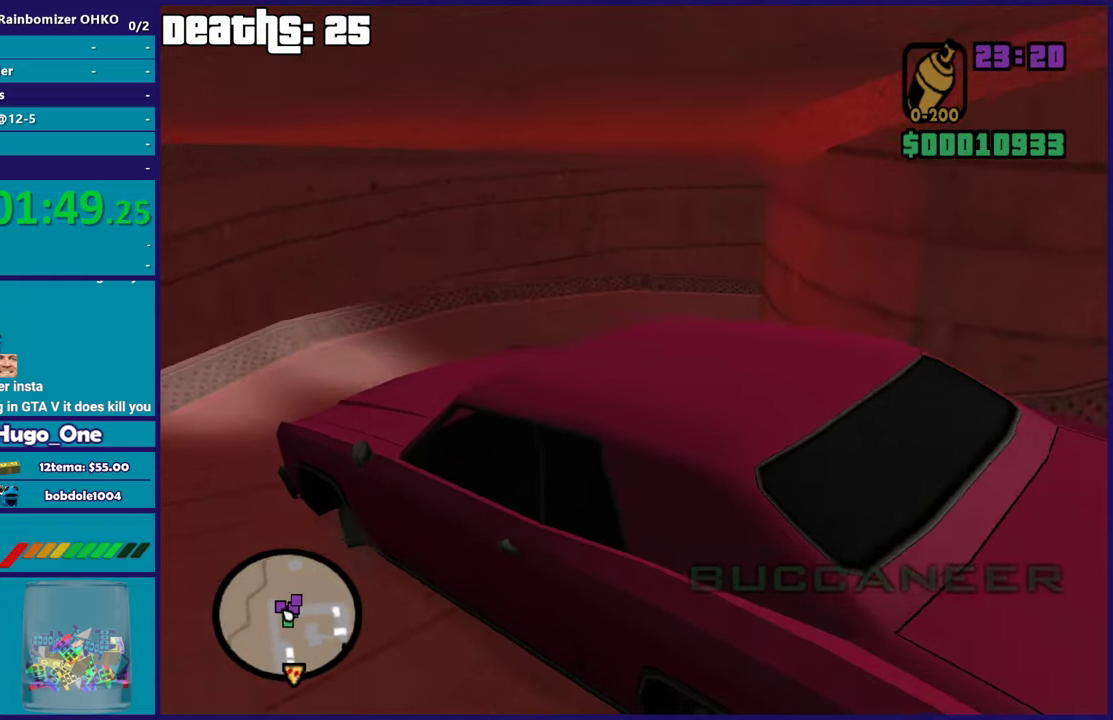
{"buttons": [], "left_stick": "right", "right_stick": "right", "button_events": [[184, "R2", "down"], [384, "R2", "up"]]}
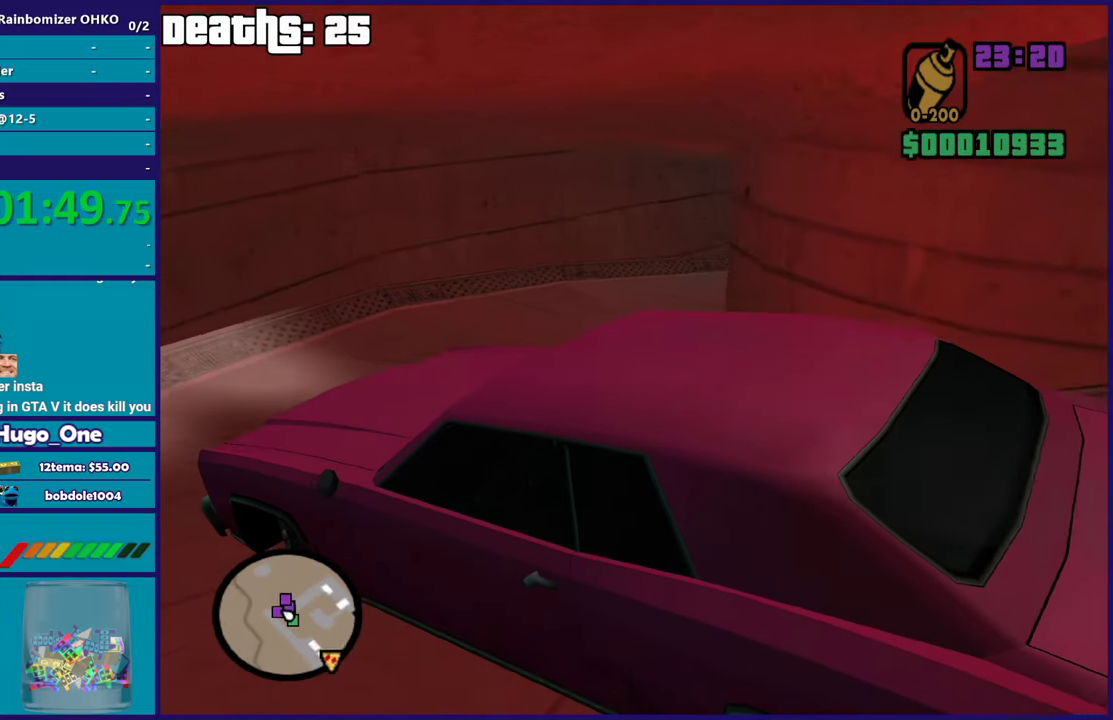
{"buttons": [], "left_stick": "right", "right_stick": "right", "button_events": []}